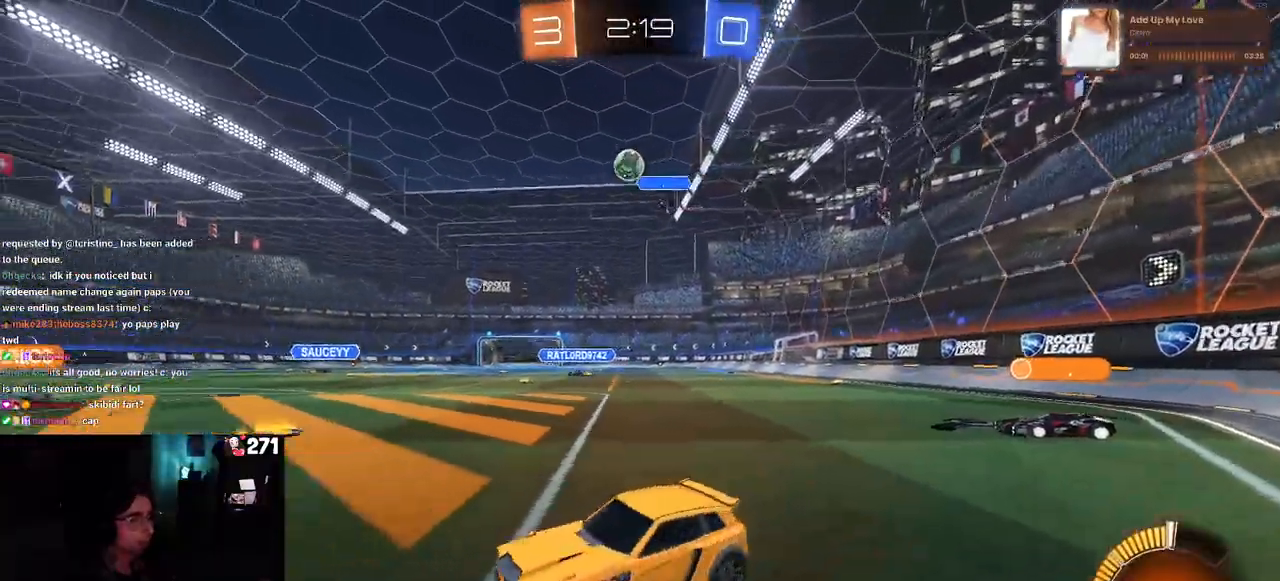
Gameplay with a controller (PlayStation layout); each line is a JSON object with the inputs held at the frame after it. "events" lists button and stick changes between this image and that frame as [ms after this image, input, new state], when the widget could be followed in between. Not read: R2.
{"buttons": ["R1"], "left_stick": "right", "right_stick": "center", "events": [[233, "R1", "down"]]}
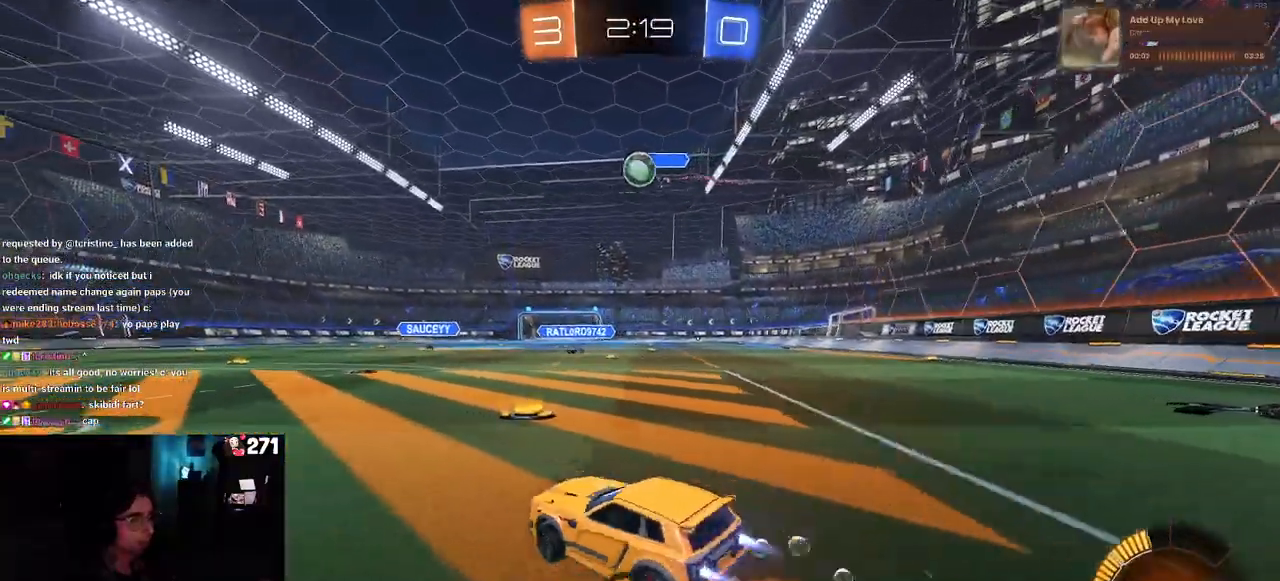
{"buttons": ["CROSS", "R1"], "left_stick": "down-right", "right_stick": "center", "events": [[133, "left_stick", "center"], [267, "left_stick", "left"], [300, "CROSS", "down"], [383, "left_stick", "down"], [467, "left_stick", "down-right"]]}
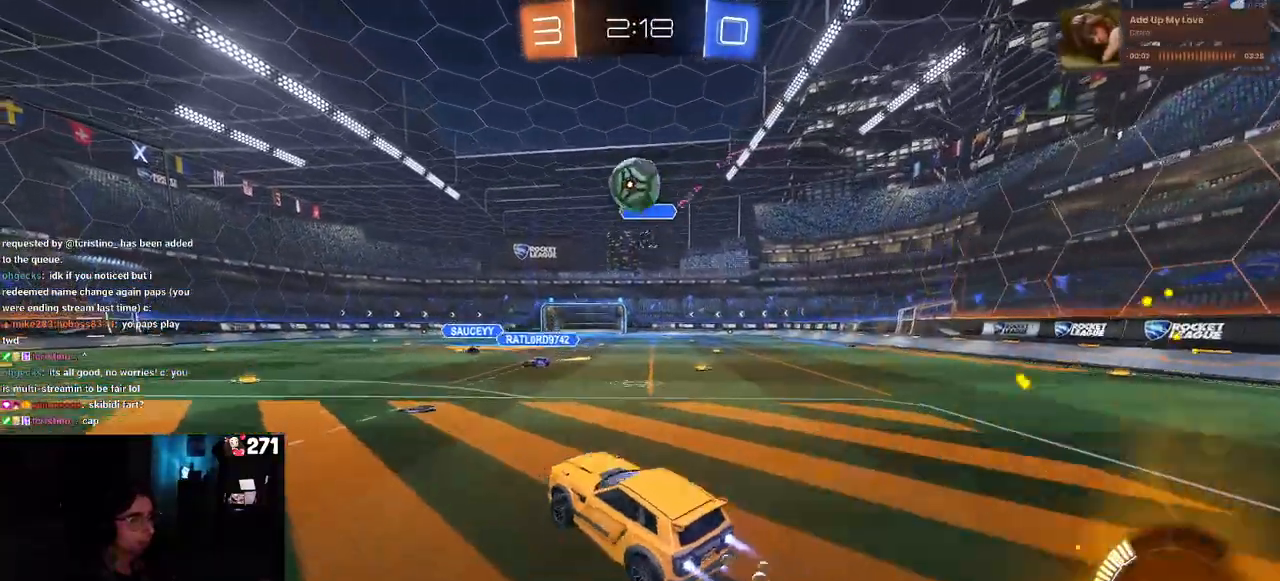
{"buttons": ["L1"], "left_stick": "down-left", "right_stick": "center", "events": [[33, "CROSS", "up"], [117, "left_stick", "center"], [233, "CROSS", "down"], [433, "CROSS", "up"], [433, "left_stick", "down-left"], [483, "L1", "down"], [483, "R1", "up"]]}
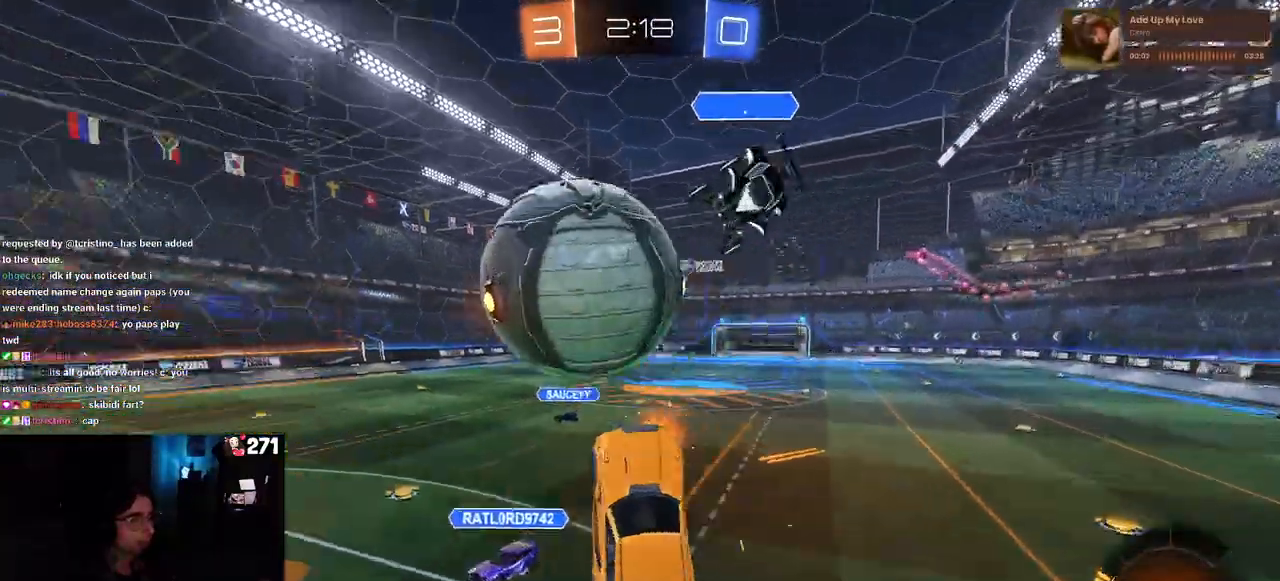
{"buttons": ["L1", "R1"], "left_stick": "left", "right_stick": "center", "events": [[400, "R1", "down"], [417, "left_stick", "left"]]}
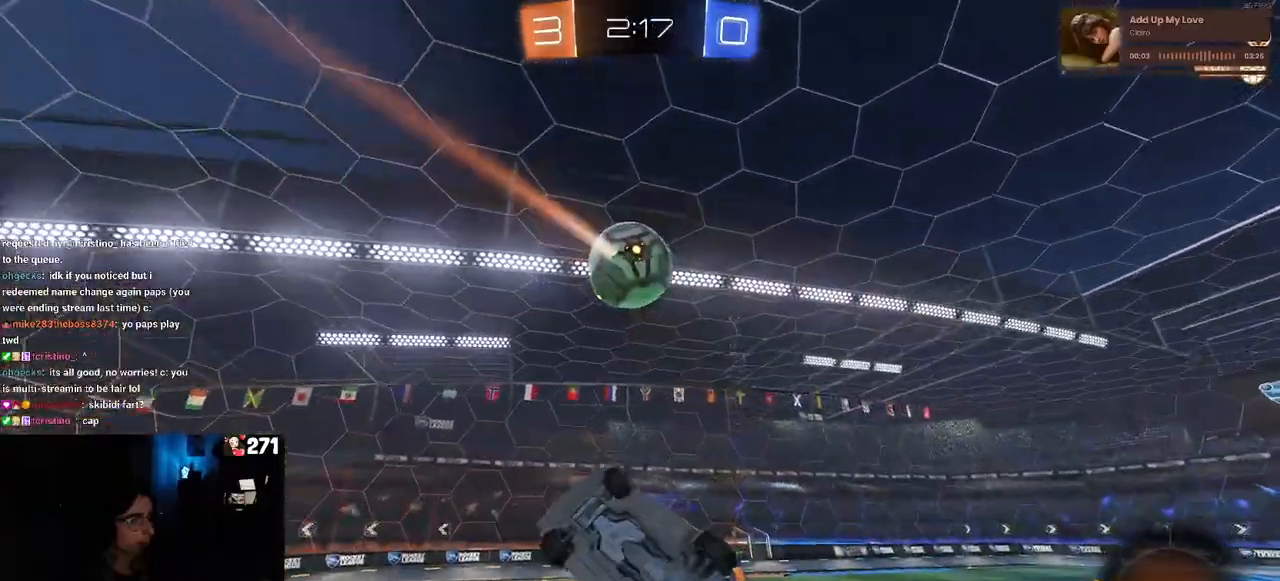
{"buttons": ["L1", "R1"], "left_stick": "center", "right_stick": "center", "events": [[50, "left_stick", "down-left"], [150, "left_stick", "down"], [283, "left_stick", "center"], [433, "left_stick", "right"], [500, "left_stick", "center"]]}
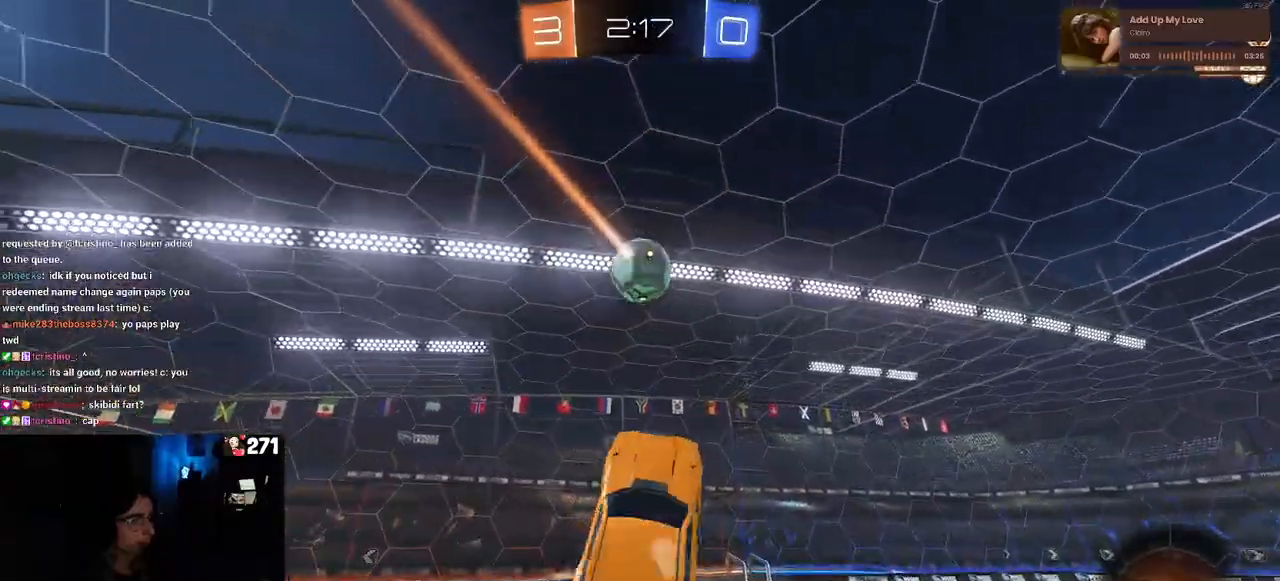
{"buttons": ["L1", "R1"], "left_stick": "right", "right_stick": "center", "events": [[200, "left_stick", "right"]]}
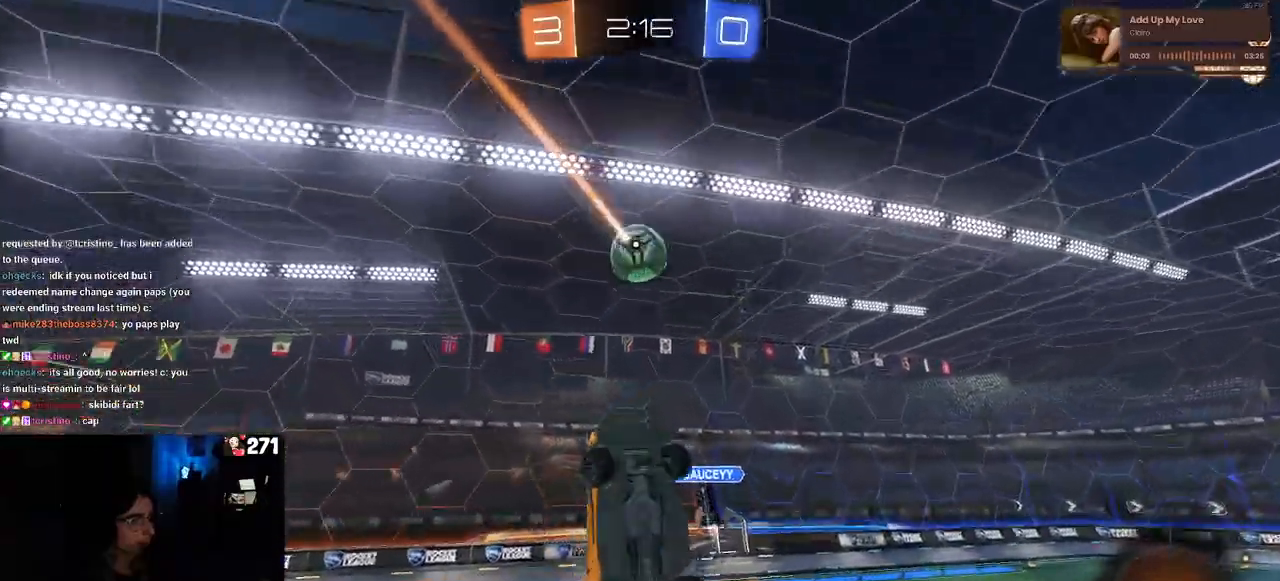
{"buttons": ["L1"], "left_stick": "up", "right_stick": "center", "events": [[433, "R1", "up"], [483, "left_stick", "up"]]}
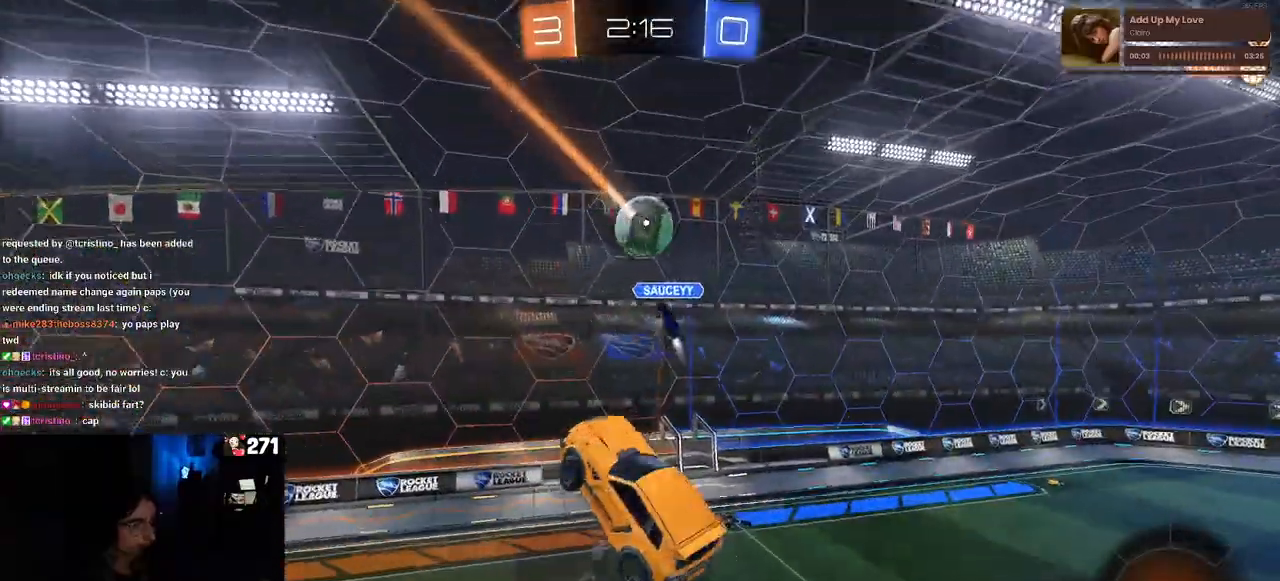
{"buttons": [], "left_stick": "down-left", "right_stick": "center", "events": [[50, "left_stick", "up-left"], [150, "left_stick", "left"], [383, "L1", "up"], [400, "left_stick", "down-left"]]}
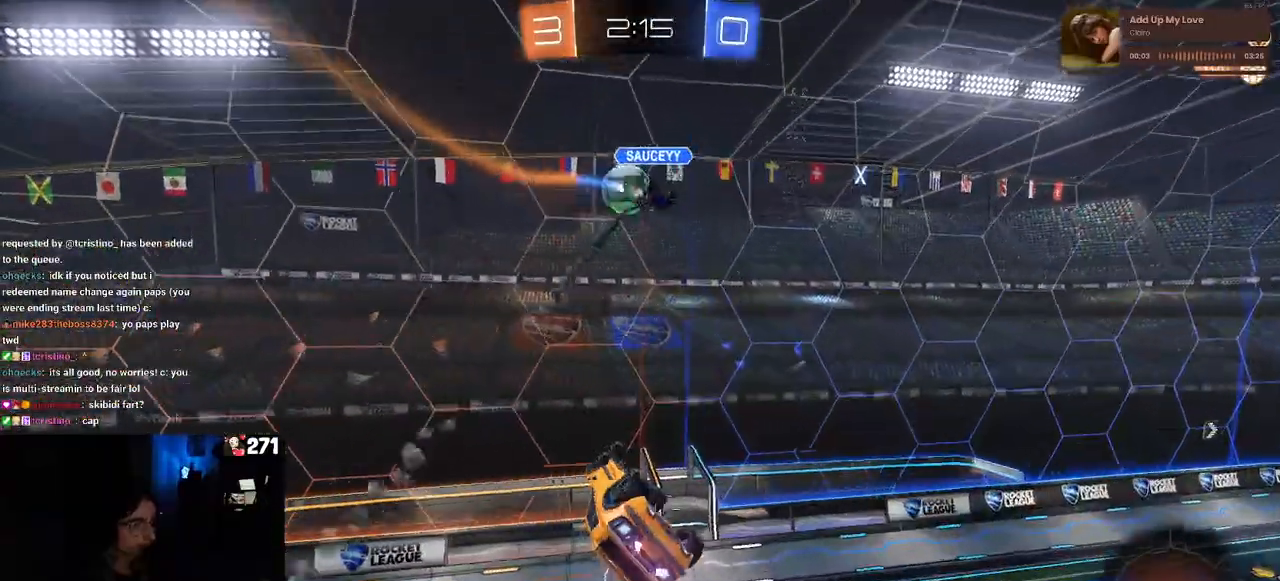
{"buttons": [], "left_stick": "left", "right_stick": "center", "events": [[167, "left_stick", "center"], [433, "left_stick", "left"]]}
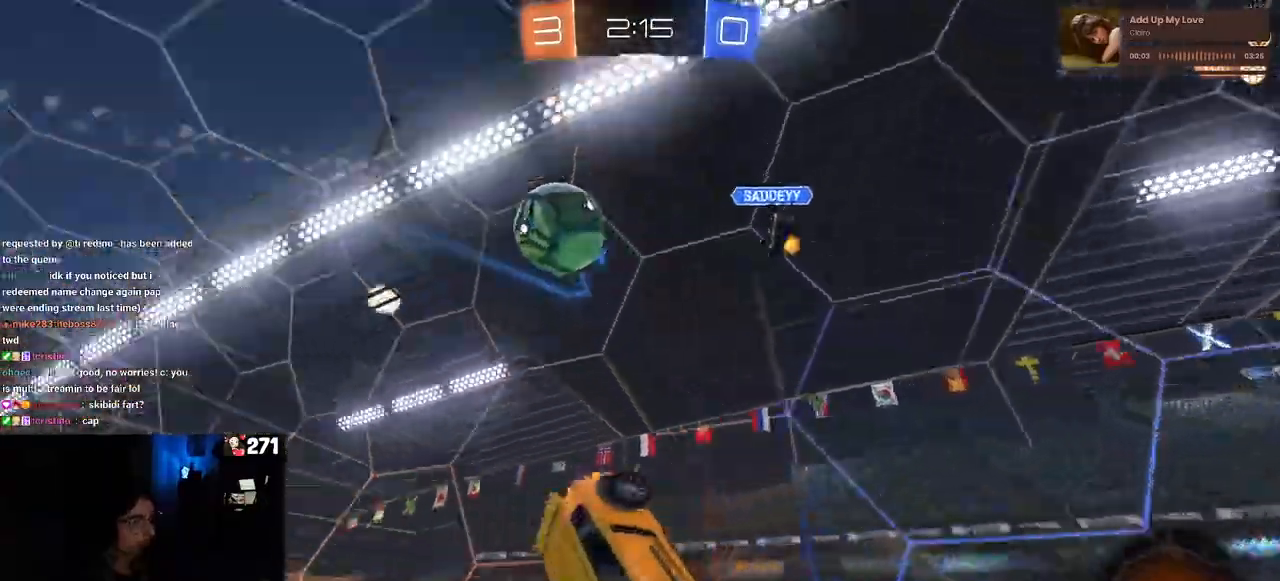
{"buttons": [], "left_stick": "left", "right_stick": "center", "events": [[100, "left_stick", "center"], [350, "TRIANGLE", "down"], [400, "left_stick", "left"], [467, "TRIANGLE", "up"]]}
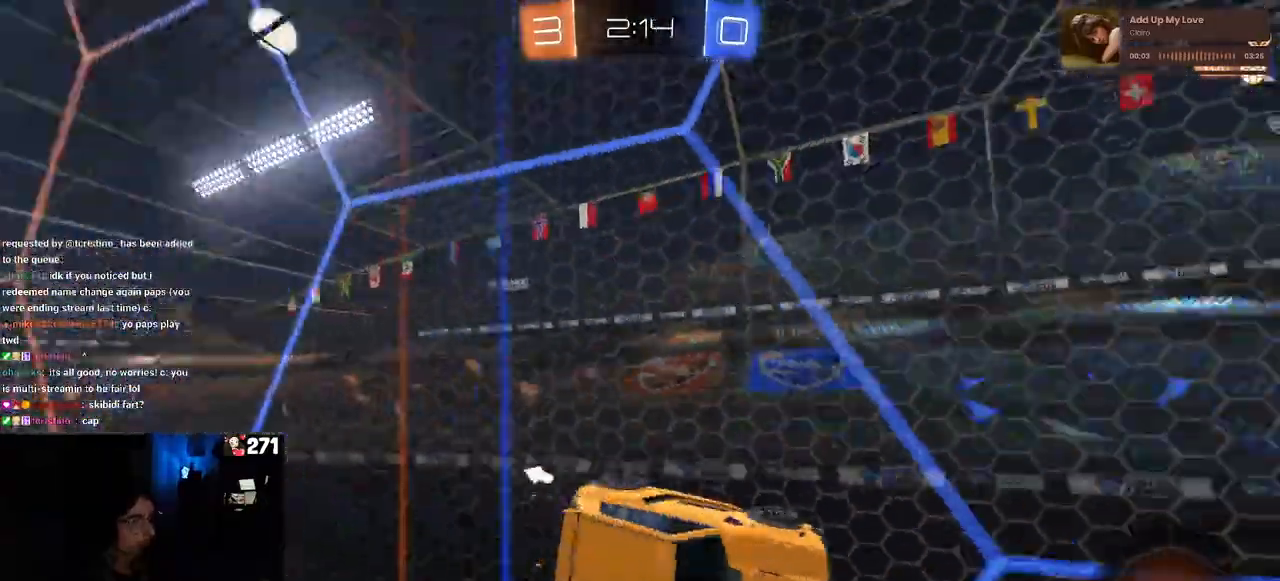
{"buttons": ["SQUARE", "R1"], "left_stick": "down-left", "right_stick": "center", "events": [[100, "left_stick", "center"], [267, "R1", "down"], [283, "CROSS", "down"], [333, "left_stick", "down-left"], [367, "SQUARE", "down"], [483, "CROSS", "up"]]}
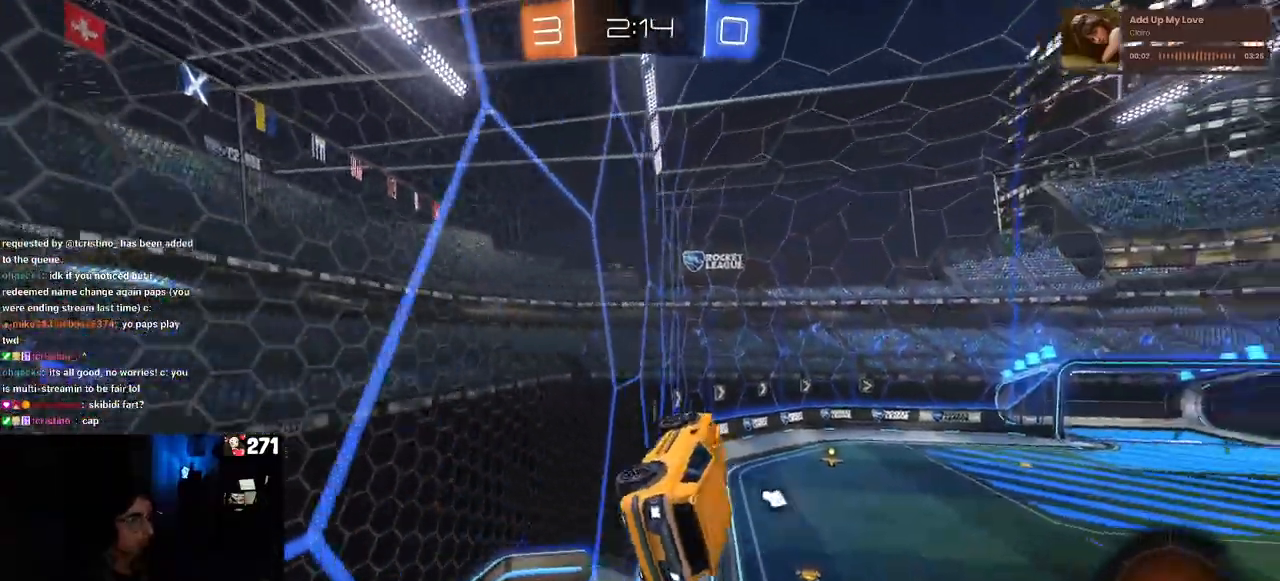
{"buttons": [], "left_stick": "center", "right_stick": "center", "events": [[100, "left_stick", "up-left"], [117, "R1", "up"], [117, "SQUARE", "up"], [267, "left_stick", "center"], [283, "R1", "down"], [317, "R1", "up"]]}
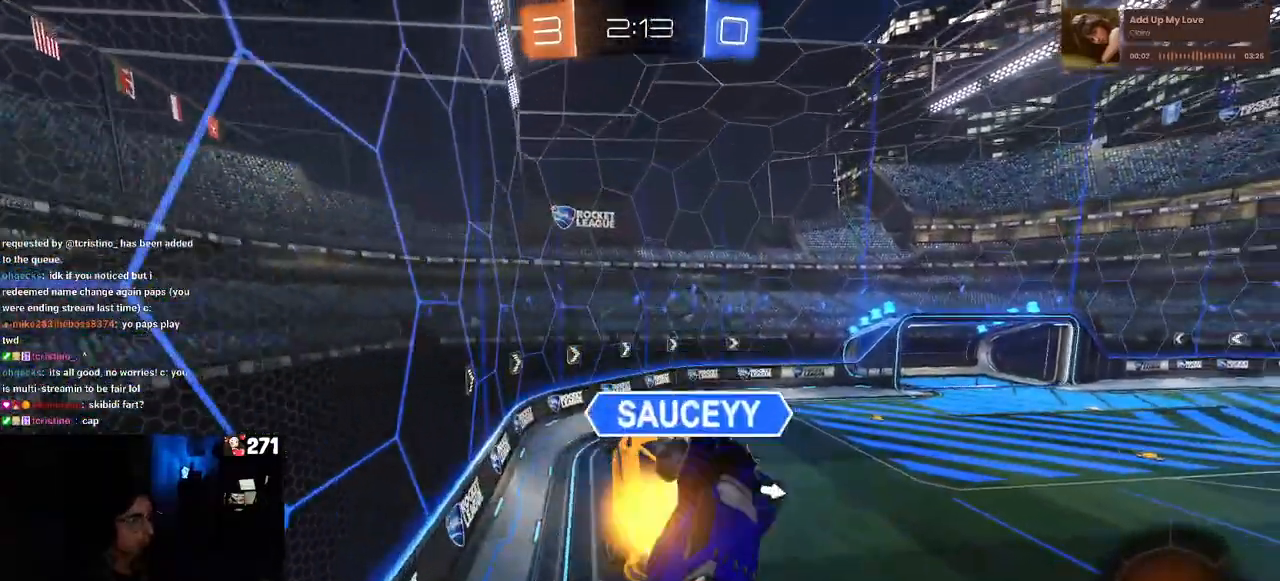
{"buttons": ["SQUARE"], "left_stick": "center", "right_stick": "center", "events": [[100, "left_stick", "right"], [217, "left_stick", "center"], [417, "left_stick", "down-right"], [500, "SQUARE", "down"], [500, "left_stick", "center"]]}
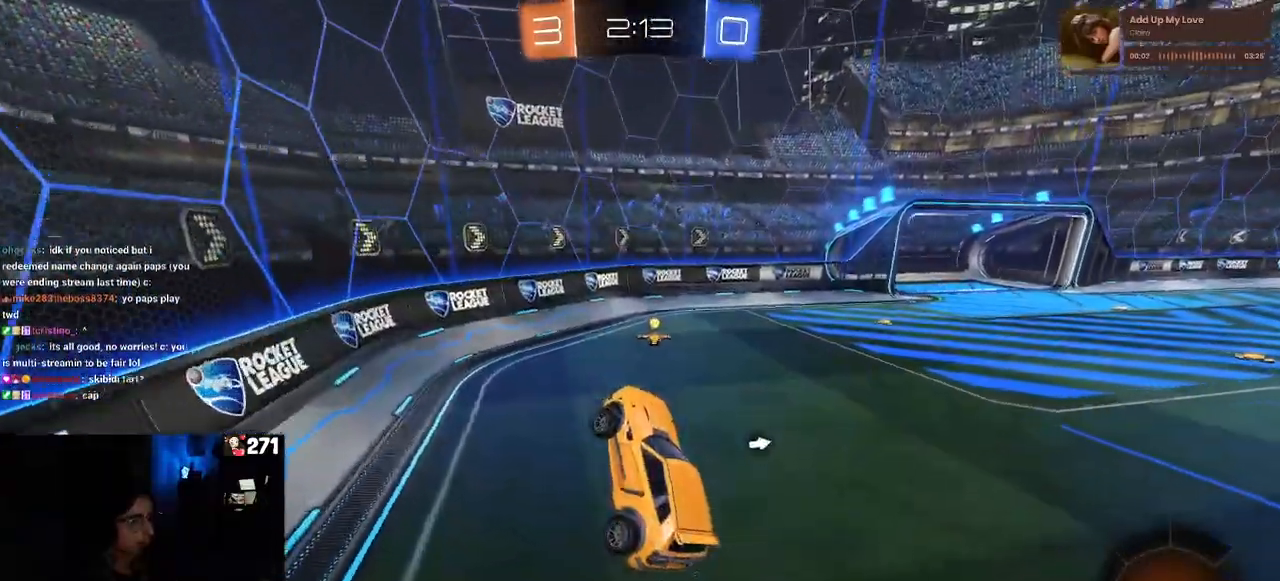
{"buttons": ["TRIANGLE", "R1"], "left_stick": "center", "right_stick": "center", "events": [[17, "left_stick", "down-right"], [50, "left_stick", "up-left"], [133, "SQUARE", "up"], [183, "left_stick", "up"], [217, "CROSS", "down"], [350, "CROSS", "up"], [383, "R1", "down"], [417, "left_stick", "center"], [433, "TRIANGLE", "down"]]}
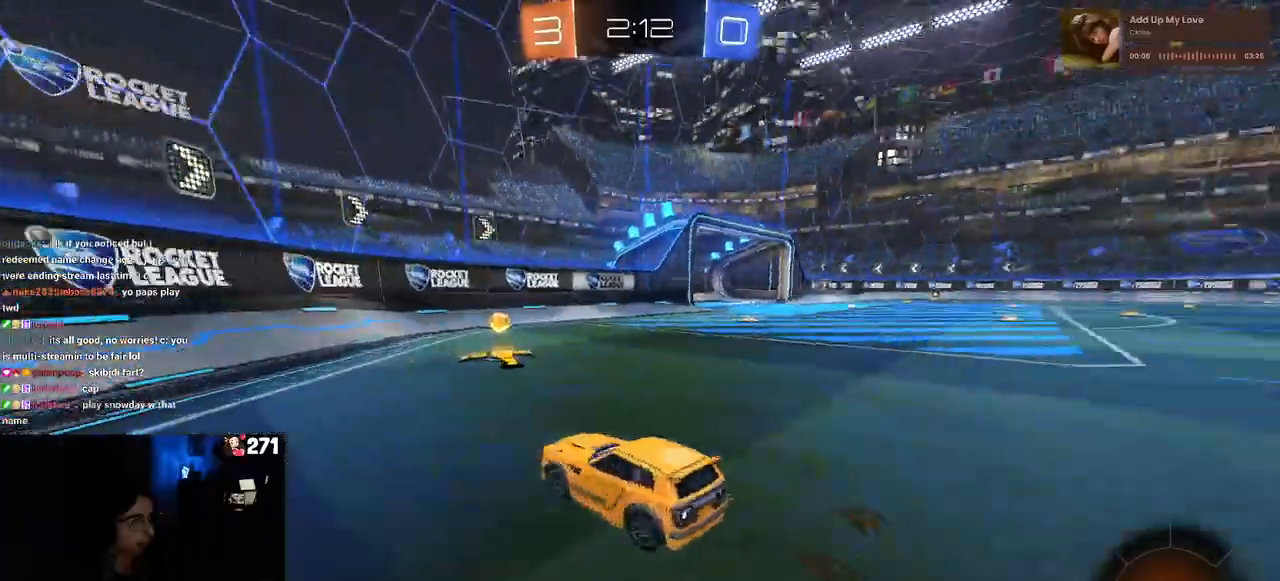
{"buttons": ["R1"], "left_stick": "right", "right_stick": "center"}
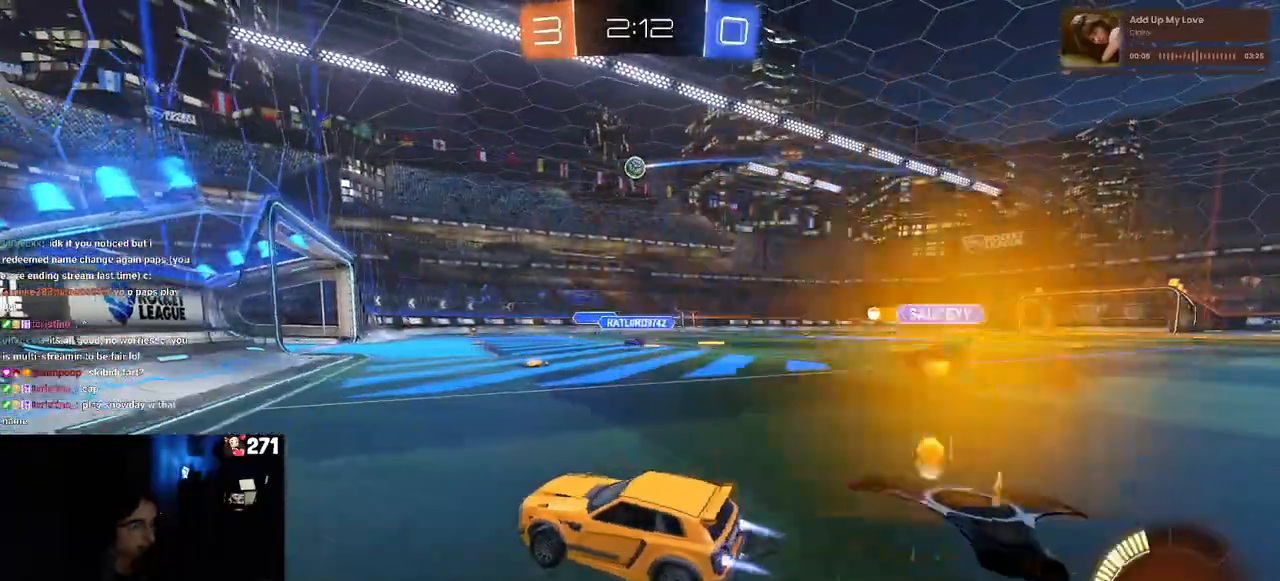
{"buttons": ["R1"], "left_stick": "right", "right_stick": "center", "events": []}
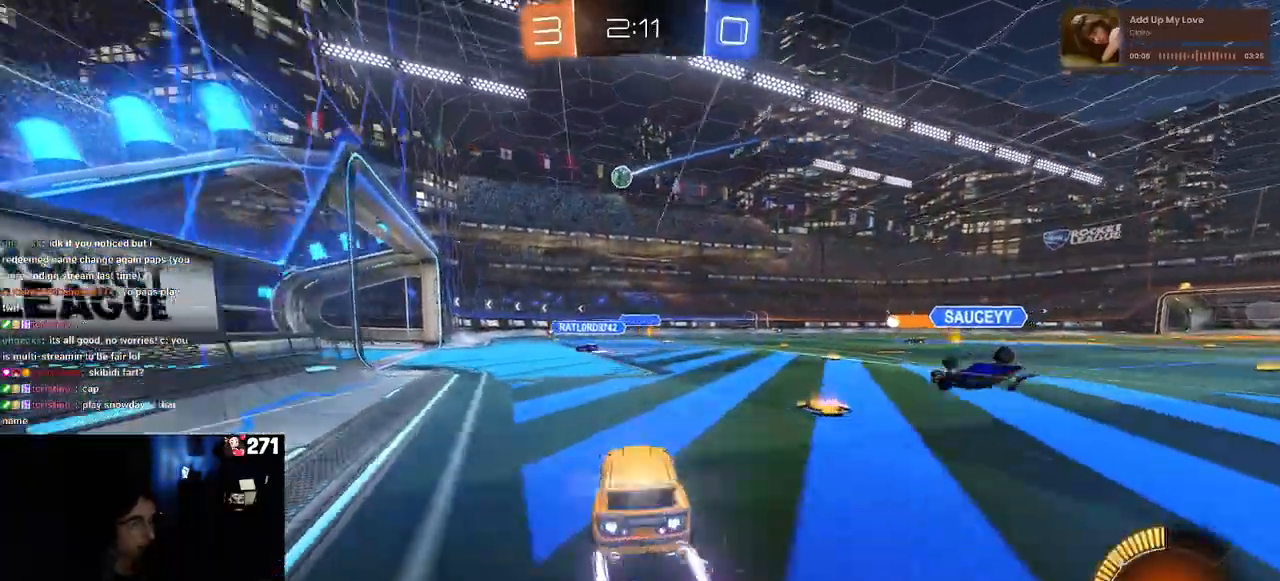
{"buttons": ["R1"], "left_stick": "center", "right_stick": "center", "events": [[200, "left_stick", "center"]]}
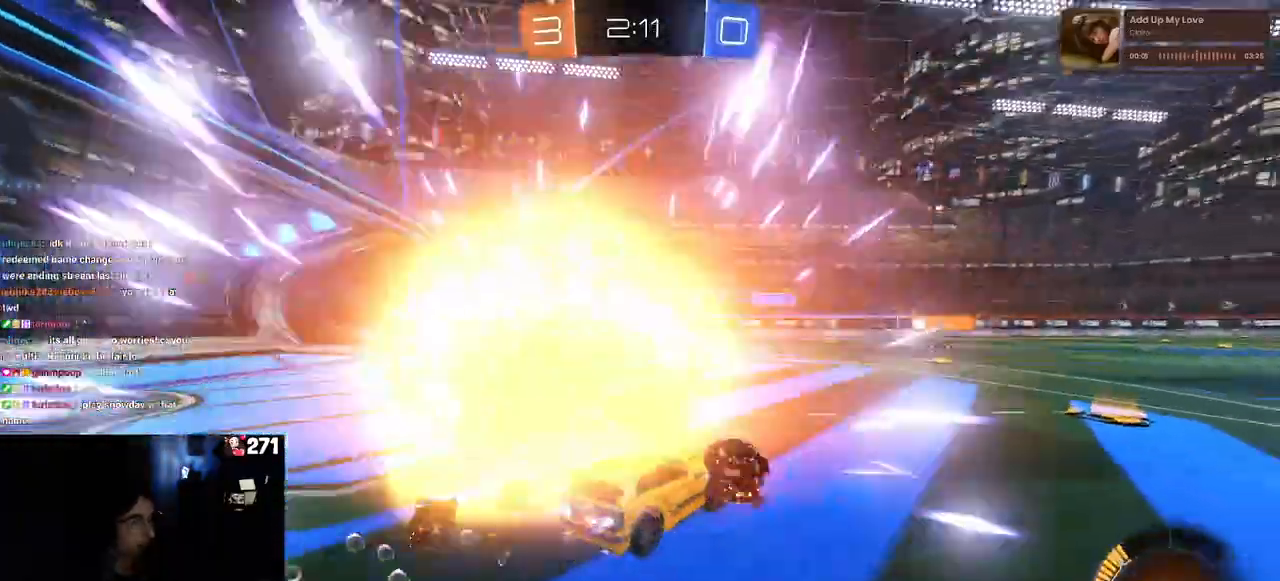
{"buttons": ["CROSS"], "left_stick": "up-right", "right_stick": "center", "events": [[17, "TRIANGLE", "down"], [150, "TRIANGLE", "up"], [183, "left_stick", "right"], [383, "left_stick", "center"], [400, "R1", "up"], [450, "CROSS", "down"], [483, "left_stick", "up-right"]]}
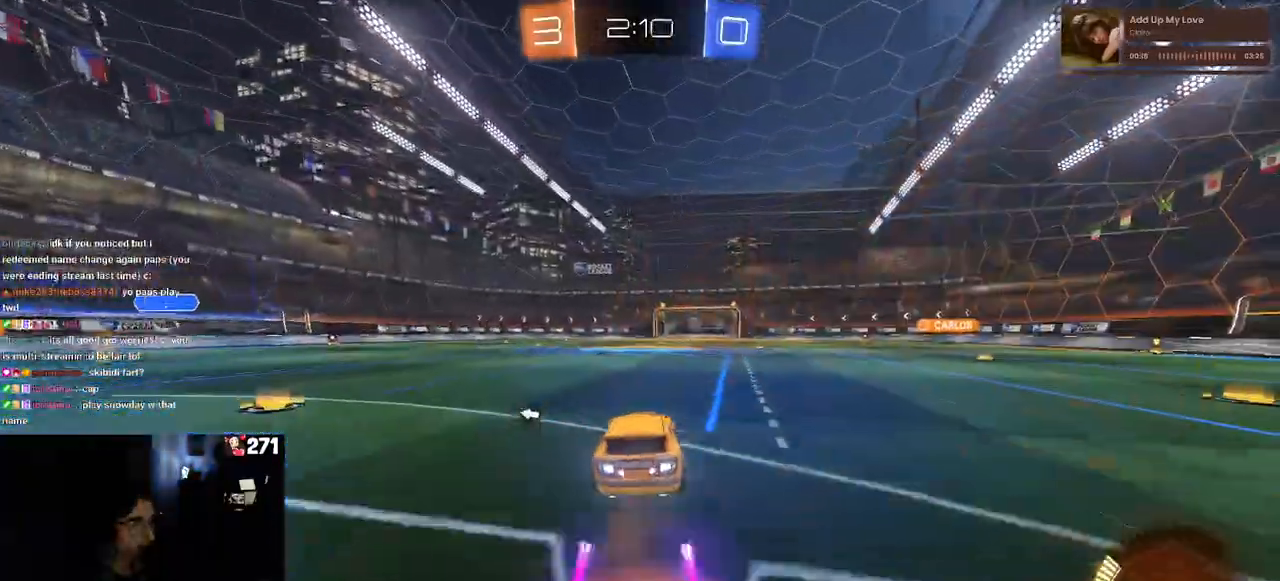
{"buttons": [], "left_stick": "down-right", "right_stick": "center", "events": [[250, "CROSS", "up"], [267, "left_stick", "down"], [300, "TRIANGLE", "down"], [400, "left_stick", "down-right"], [417, "TRIANGLE", "up"]]}
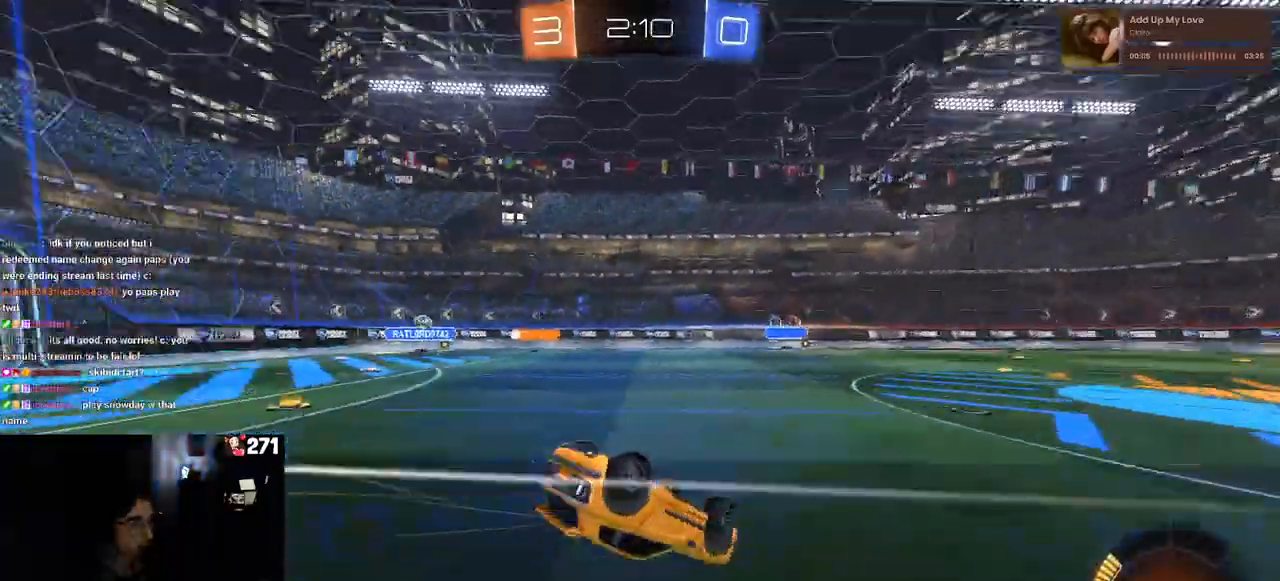
{"buttons": [], "left_stick": "down-right", "right_stick": "center", "events": [[167, "SQUARE", "down"], [433, "SQUARE", "up"]]}
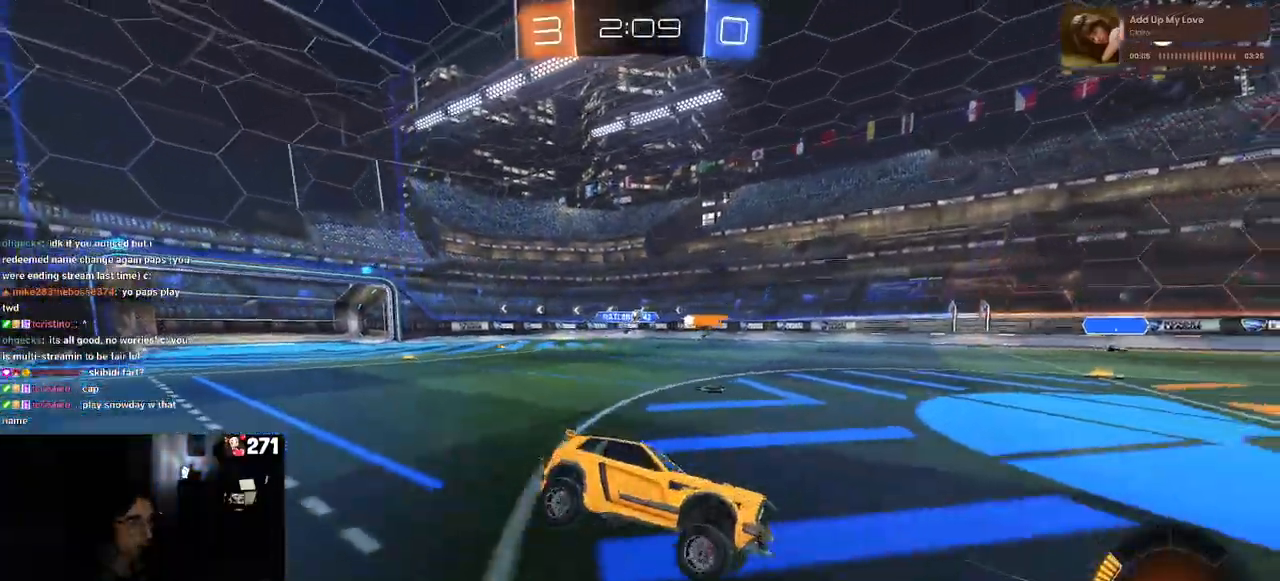
{"buttons": [], "left_stick": "center", "right_stick": "center", "events": [[67, "TRIANGLE", "down"], [67, "left_stick", "center"], [183, "TRIANGLE", "up"]]}
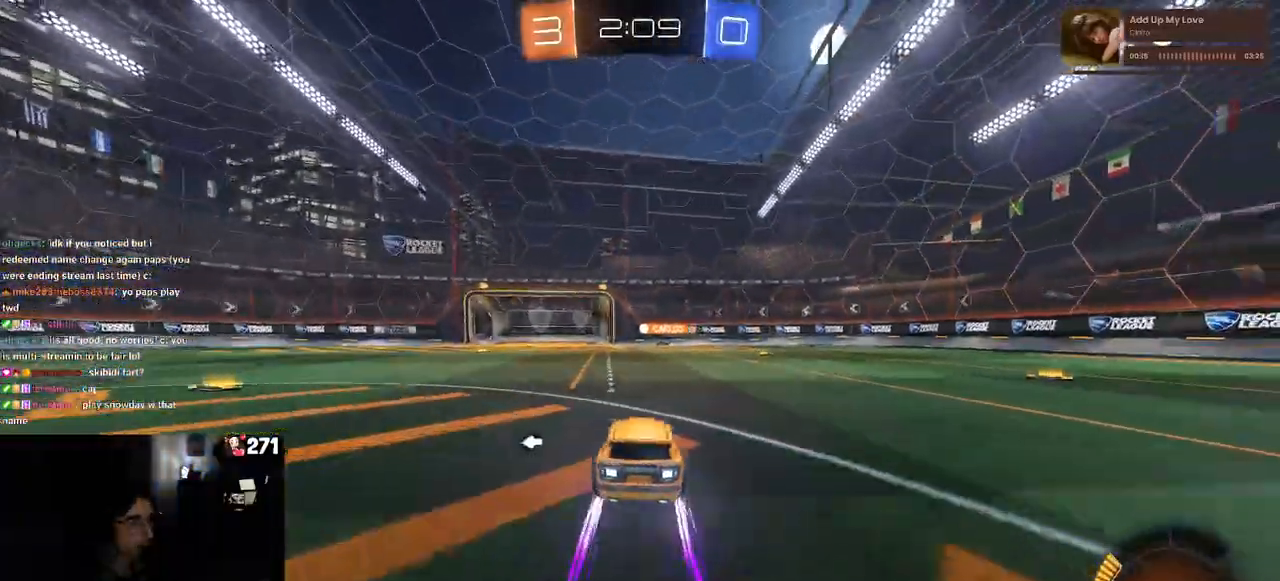
{"buttons": [], "left_stick": "right", "right_stick": "center", "events": [[250, "TRIANGLE", "down"], [333, "left_stick", "right"], [450, "TRIANGLE", "up"]]}
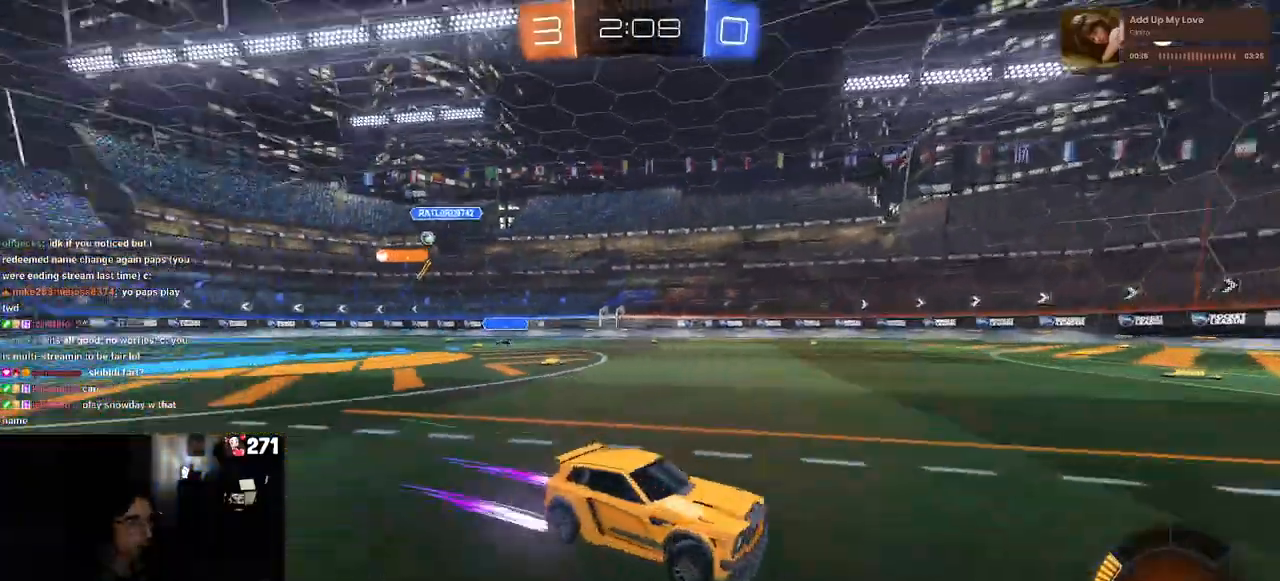
{"buttons": [], "left_stick": "center", "right_stick": "center", "events": [[133, "left_stick", "center"]]}
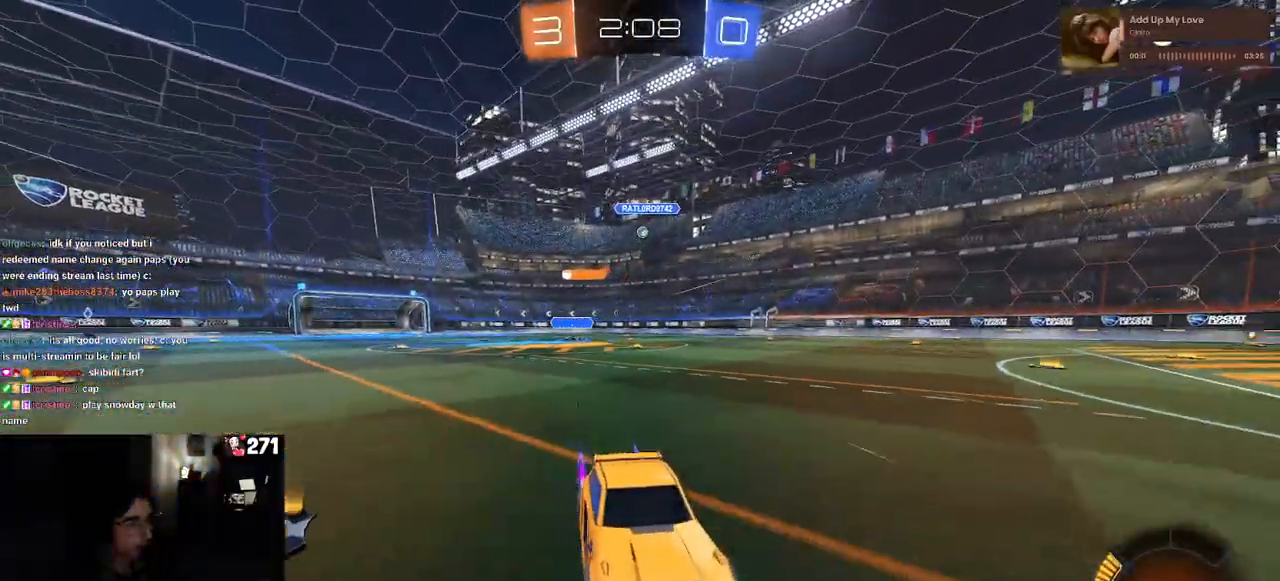
{"buttons": [], "left_stick": "left", "right_stick": "center", "events": [[467, "left_stick", "left"]]}
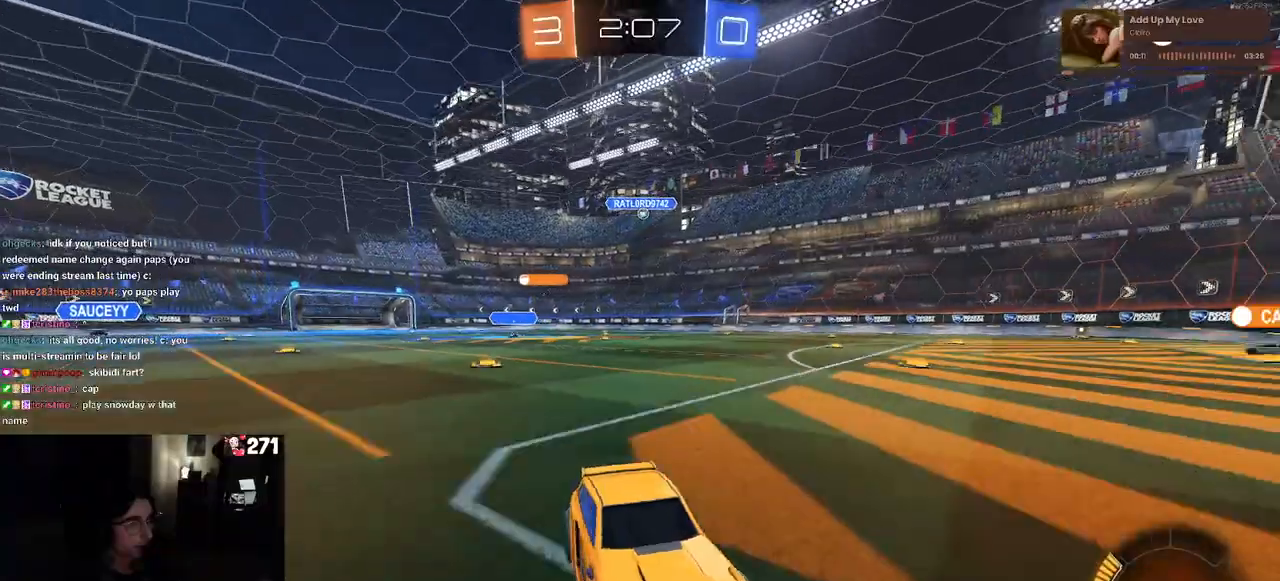
{"buttons": [], "left_stick": "left", "right_stick": "center", "events": [[33, "SQUARE", "down"], [150, "SQUARE", "up"]]}
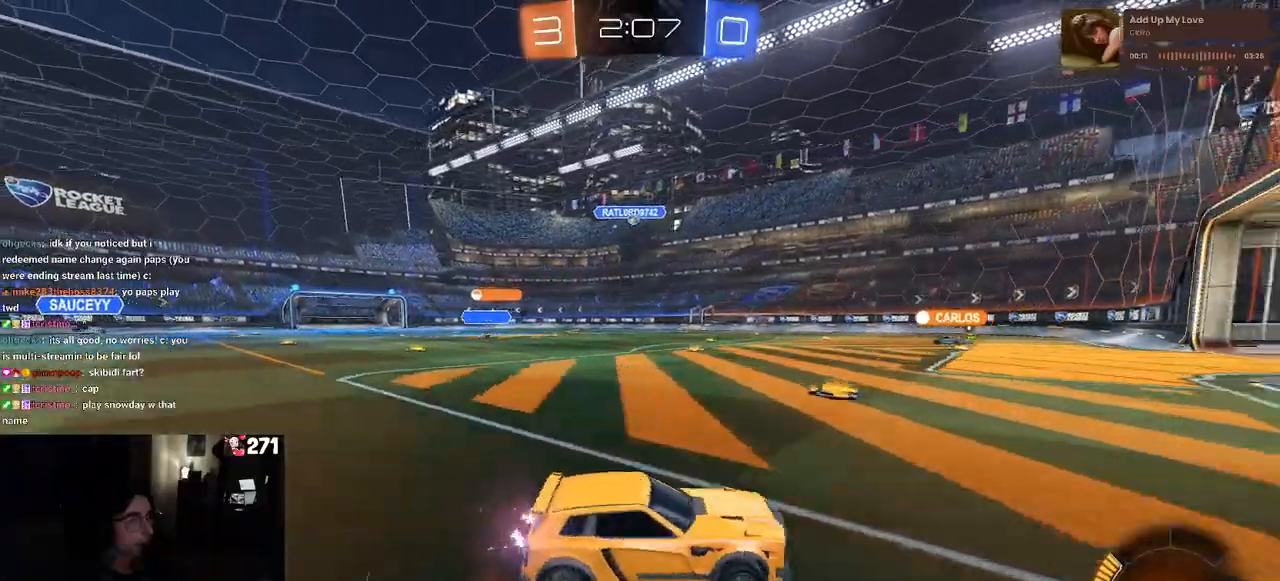
{"buttons": [], "left_stick": "center", "right_stick": "center", "events": [[233, "left_stick", "center"]]}
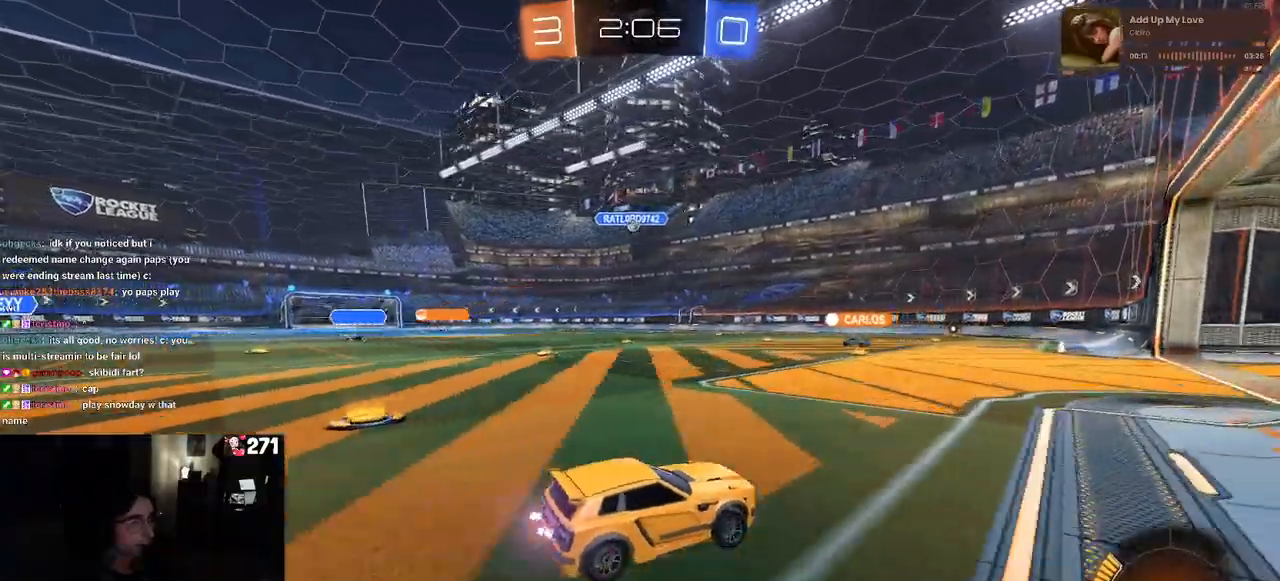
{"buttons": [], "left_stick": "center", "right_stick": "center", "events": [[333, "left_stick", "left"], [483, "left_stick", "center"]]}
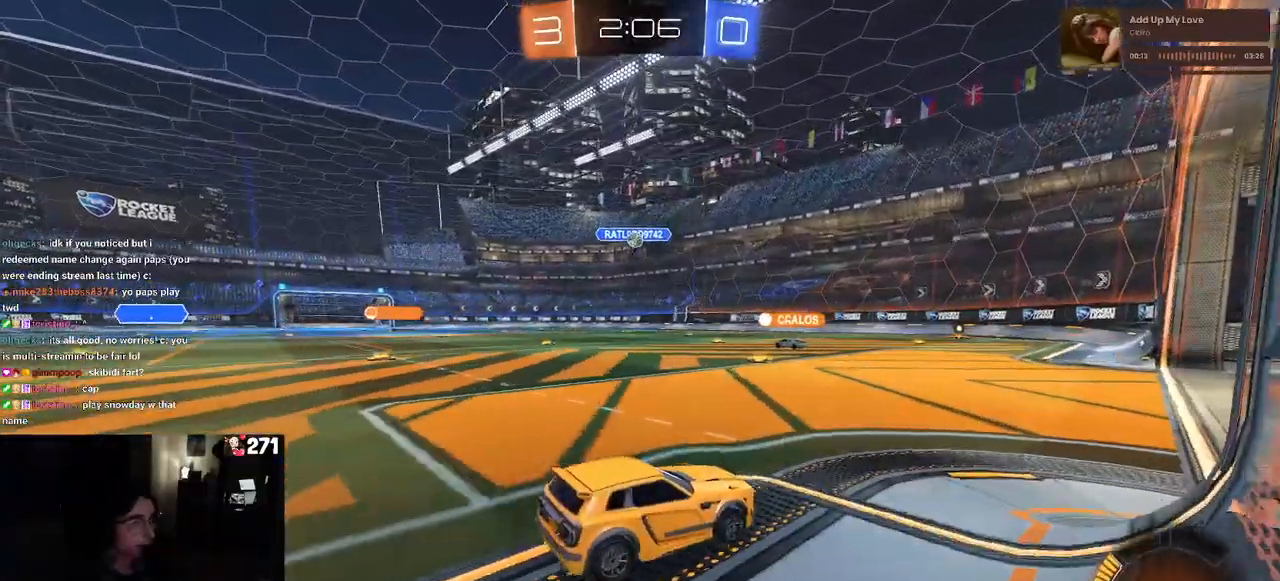
{"buttons": [], "left_stick": "center", "right_stick": "center", "events": []}
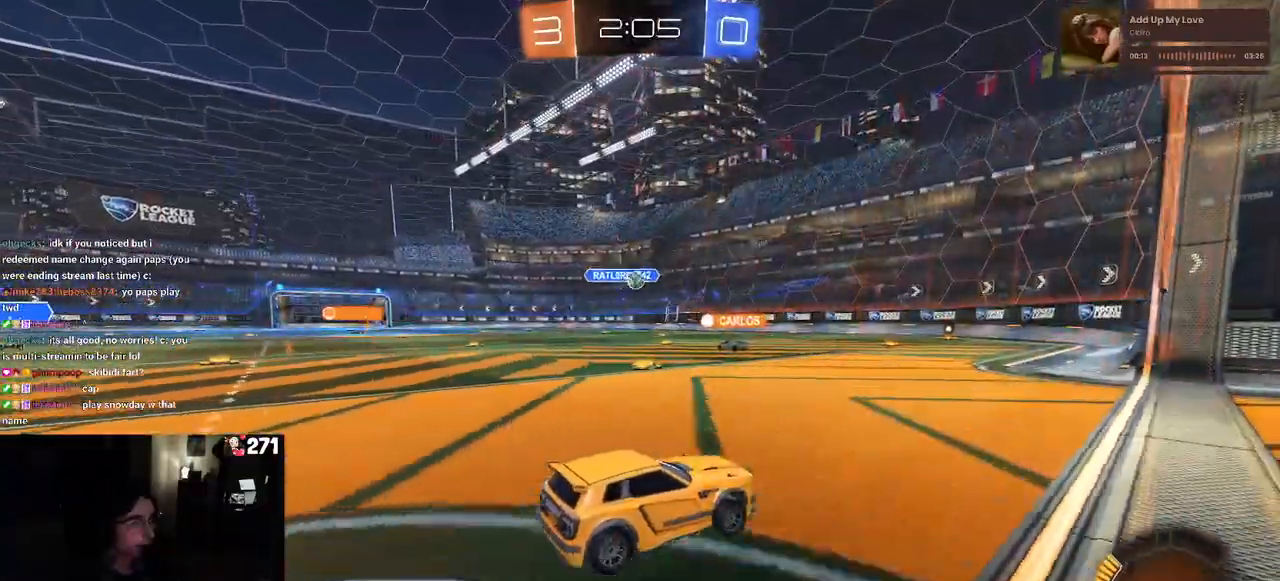
{"buttons": [], "left_stick": "center", "right_stick": "center", "events": []}
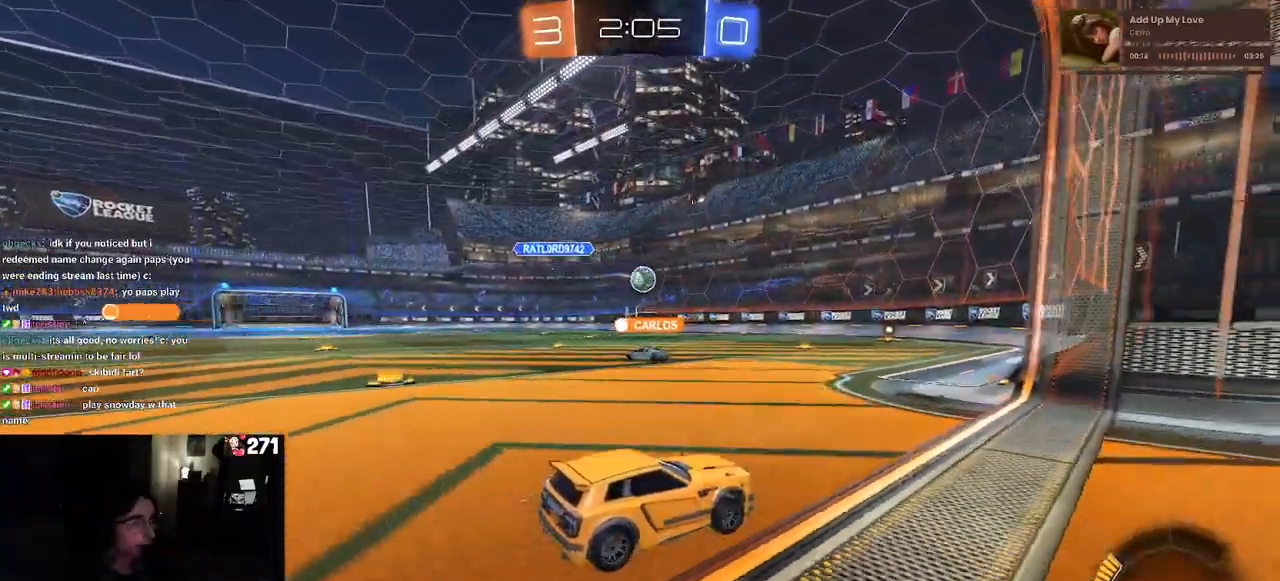
{"buttons": ["L2"], "left_stick": "center", "right_stick": "center", "events": [[117, "left_stick", "left"], [267, "left_stick", "center"], [350, "L2", "down"]]}
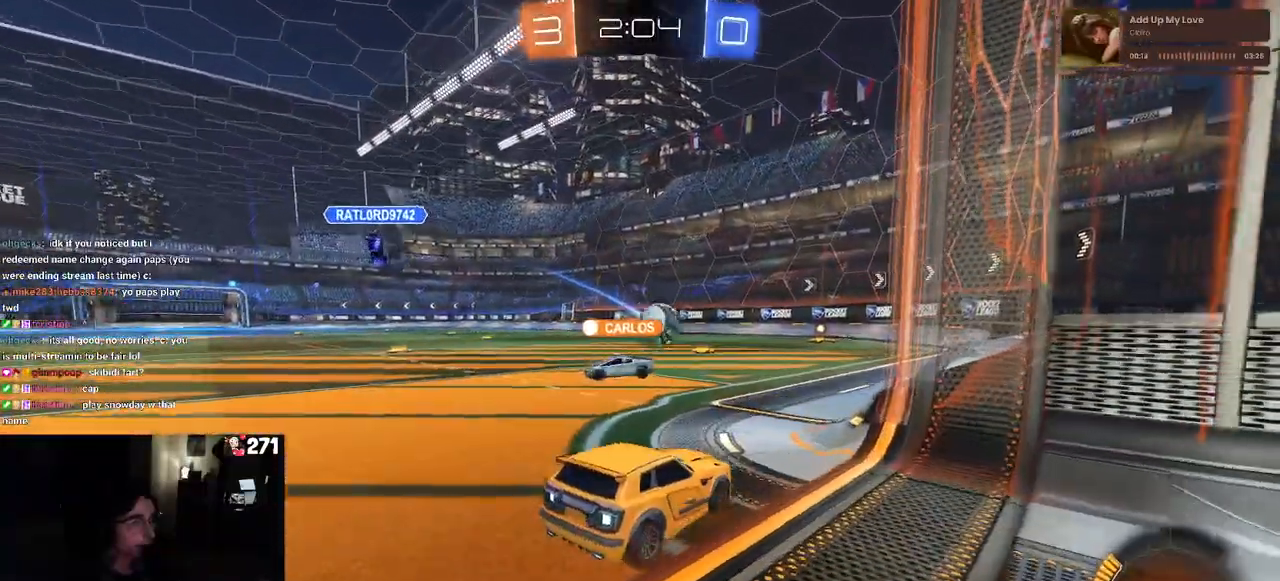
{"buttons": [], "left_stick": "center", "right_stick": "center", "events": [[50, "L2", "up"], [217, "left_stick", "up-left"], [383, "left_stick", "center"]]}